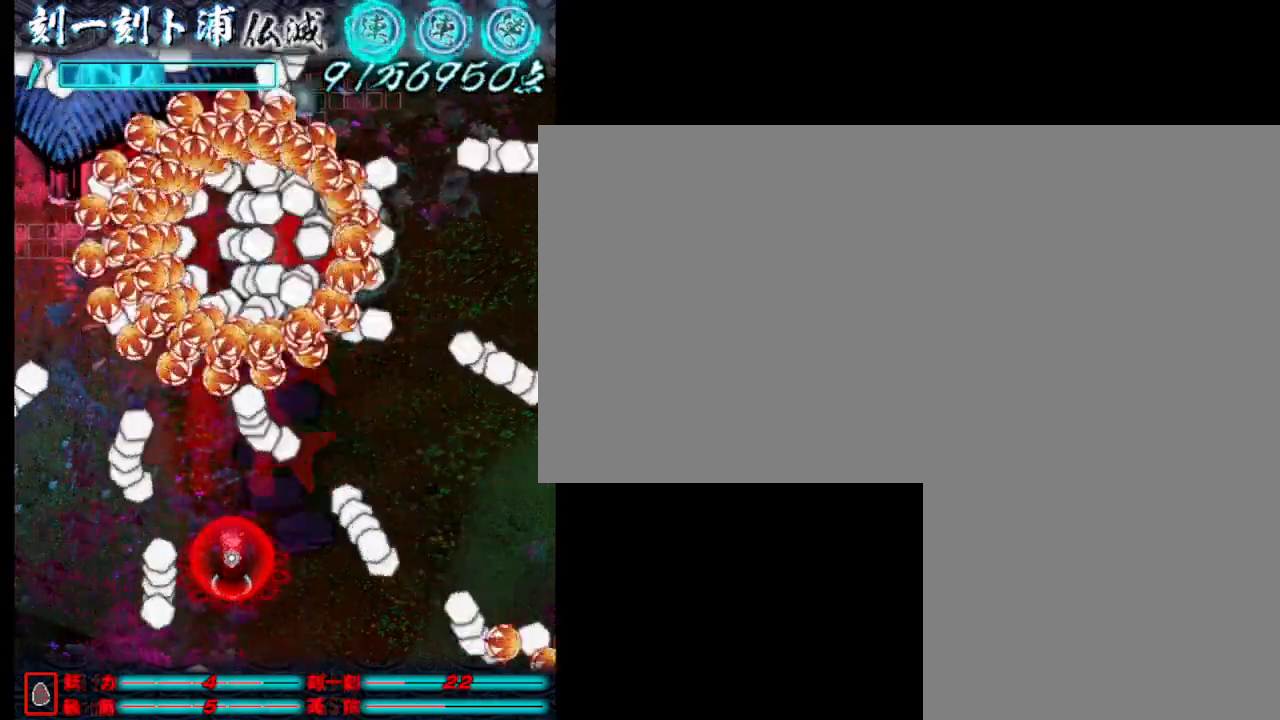
Gameplay with keyboard; each line is a JSON object with the keys held at the frame after it. "events" lists presses ("down") and releases ("up") of ".", "a", "alt_l", "alt_r", "b", "c", "comma", "d", "e", "f", "g", "h", "i", "j", "k", "l", "m", "n", "o", "p", "q", "r", "s", "semicolon", "shift", "space", "super", "t", "u", "v", "w", "x", "y" and "z" between this image and that frame as [ms after this image, input, new state], when the widget could be followed in between. No other keys are recorded. Mouse input is not recorded.
{"keys": ["j", "w"], "events": [[50, "j", "down"], [150, "j", "up"], [200, "s", "up"], [250, "j", "down"], [333, "j", "up"], [433, "j", "down"], [483, "w", "down"]]}
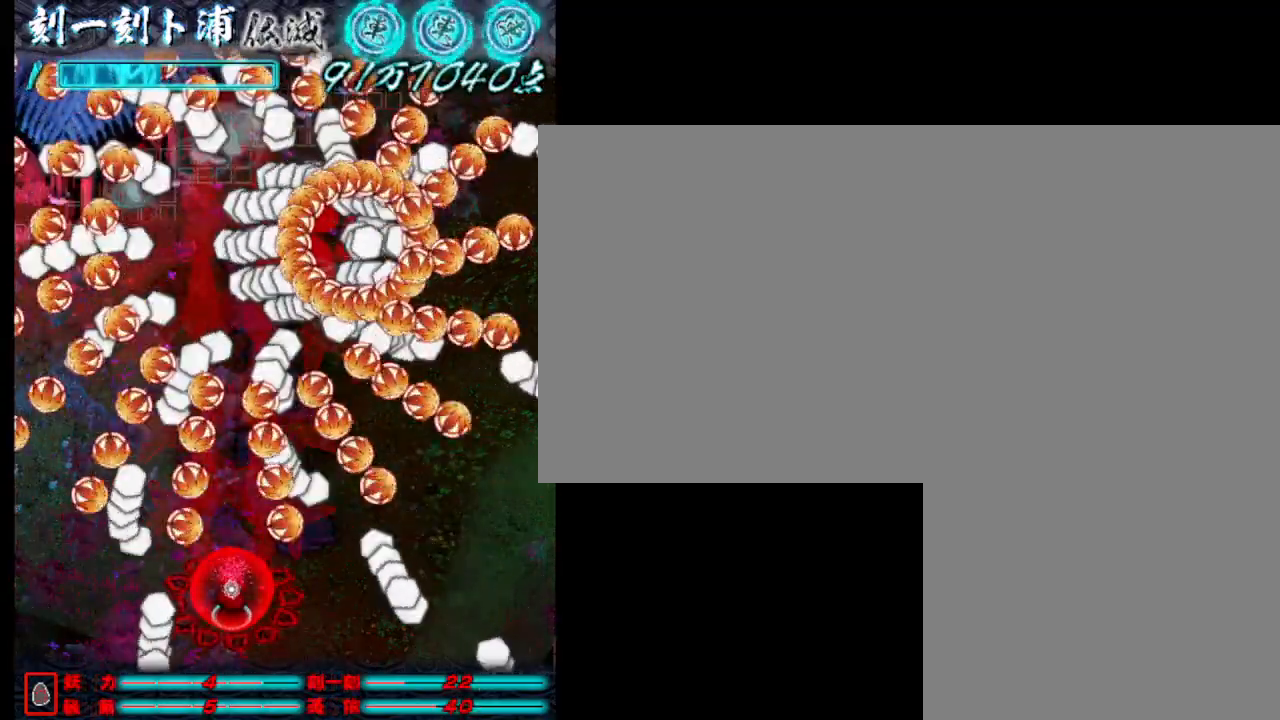
{"keys": [], "events": [[33, "j", "up"], [133, "j", "down"], [133, "w", "up"], [217, "d", "down"], [267, "j", "up"], [317, "d", "up"], [367, "j", "down"], [417, "j", "up"]]}
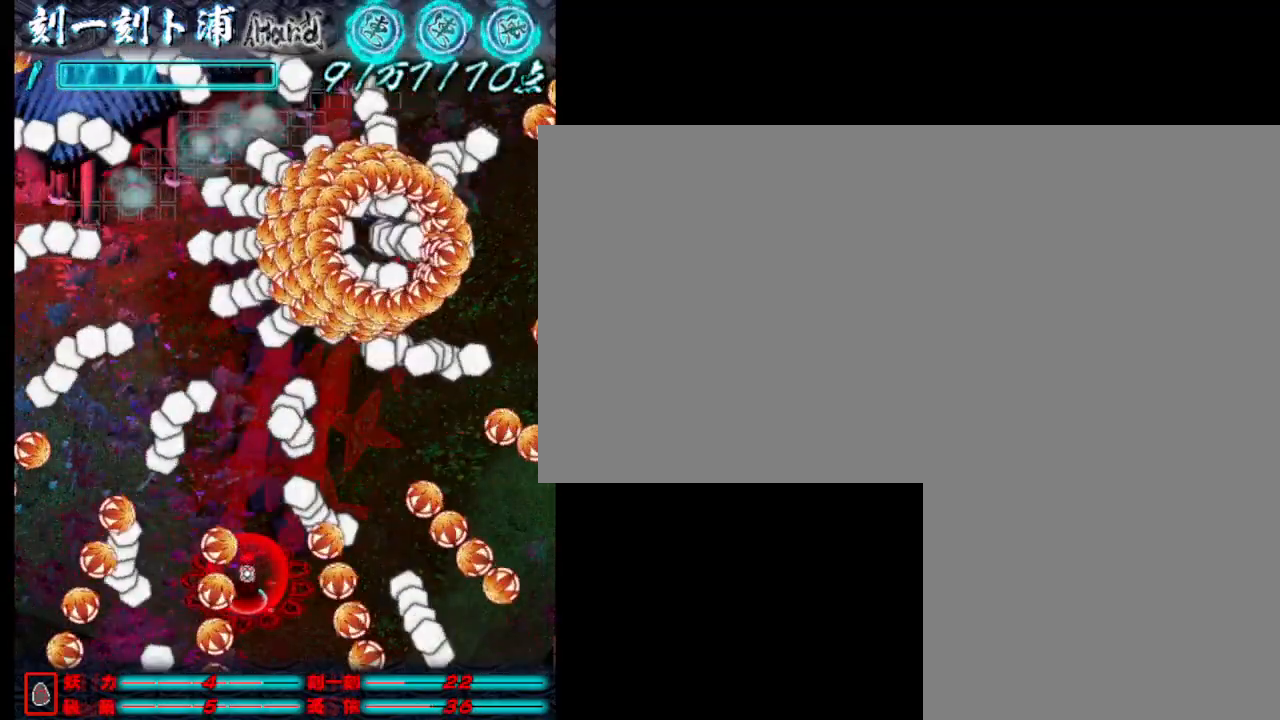
{"keys": [], "events": [[17, "j", "down"], [100, "j", "up"], [150, "d", "down"], [200, "j", "down"], [250, "d", "up"], [300, "j", "up"], [433, "d", "down"], [483, "d", "up"]]}
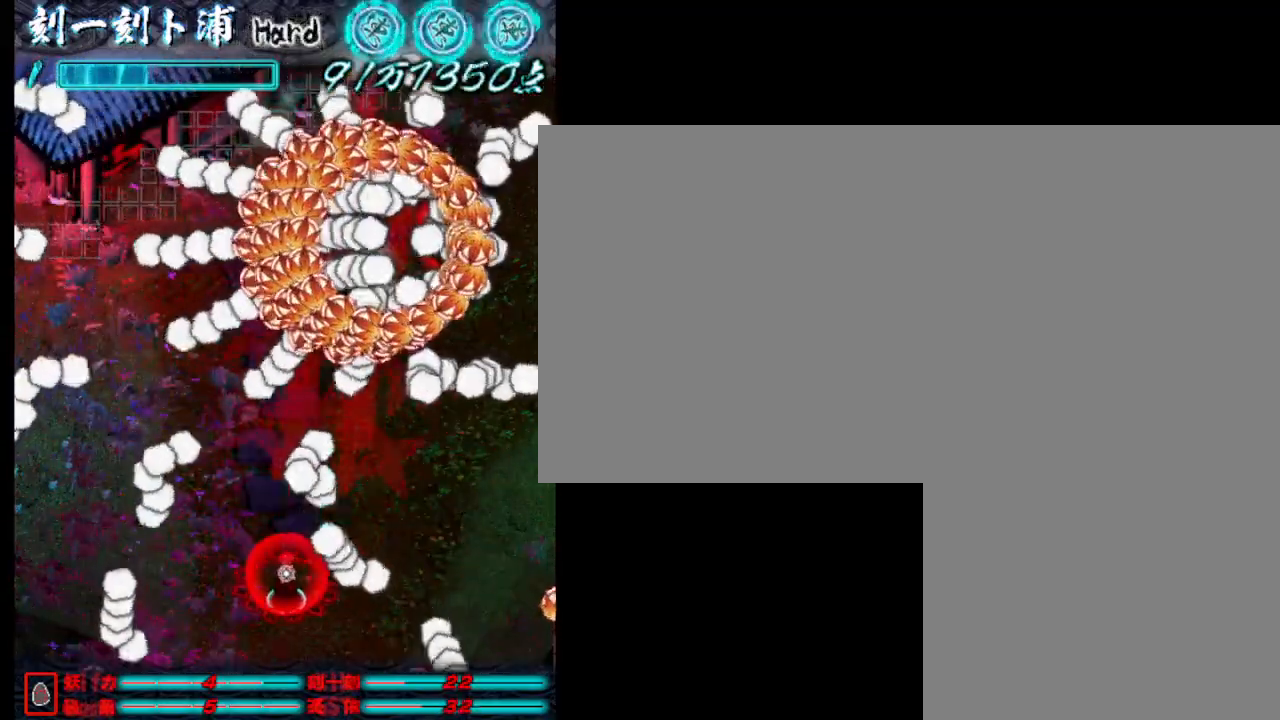
{"keys": [], "events": [[33, "j", "down"], [83, "j", "up"], [233, "j", "down"], [283, "j", "up"], [417, "j", "down"], [467, "j", "up"]]}
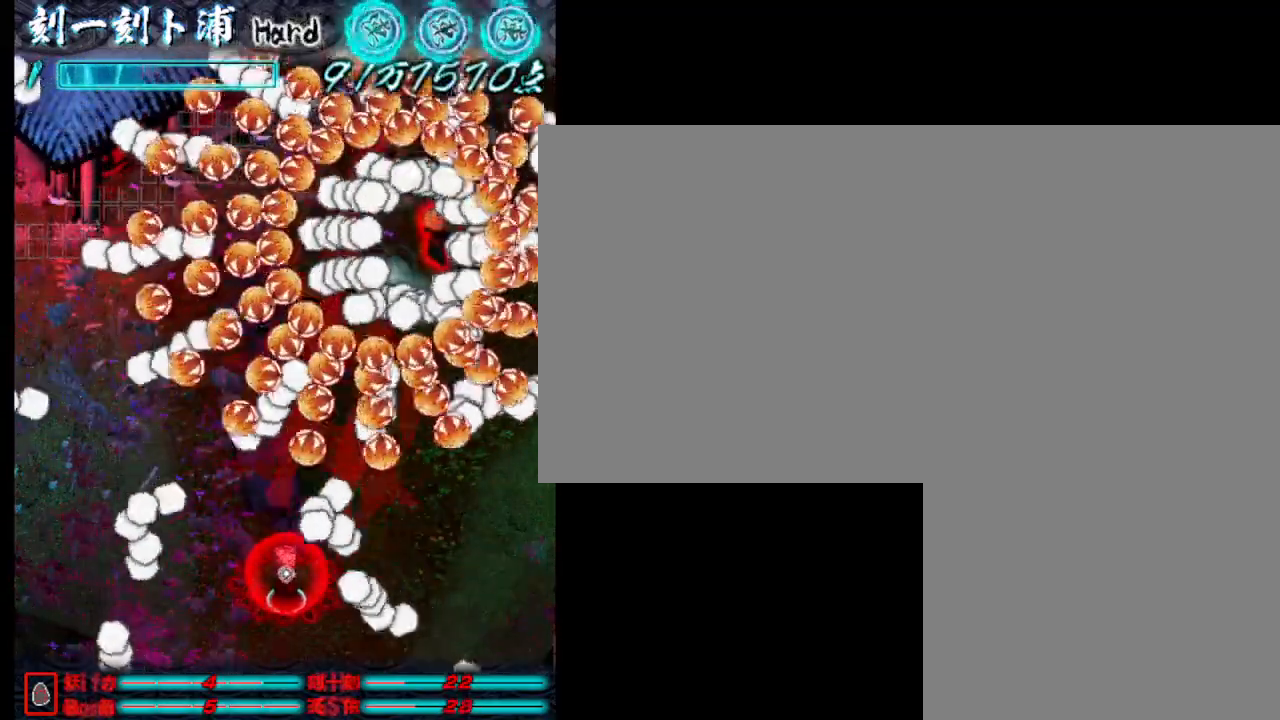
{"keys": ["j"], "events": [[67, "j", "down"], [117, "a", "down"], [150, "j", "up"], [250, "a", "up"], [250, "j", "down"], [350, "j", "up"], [483, "j", "down"]]}
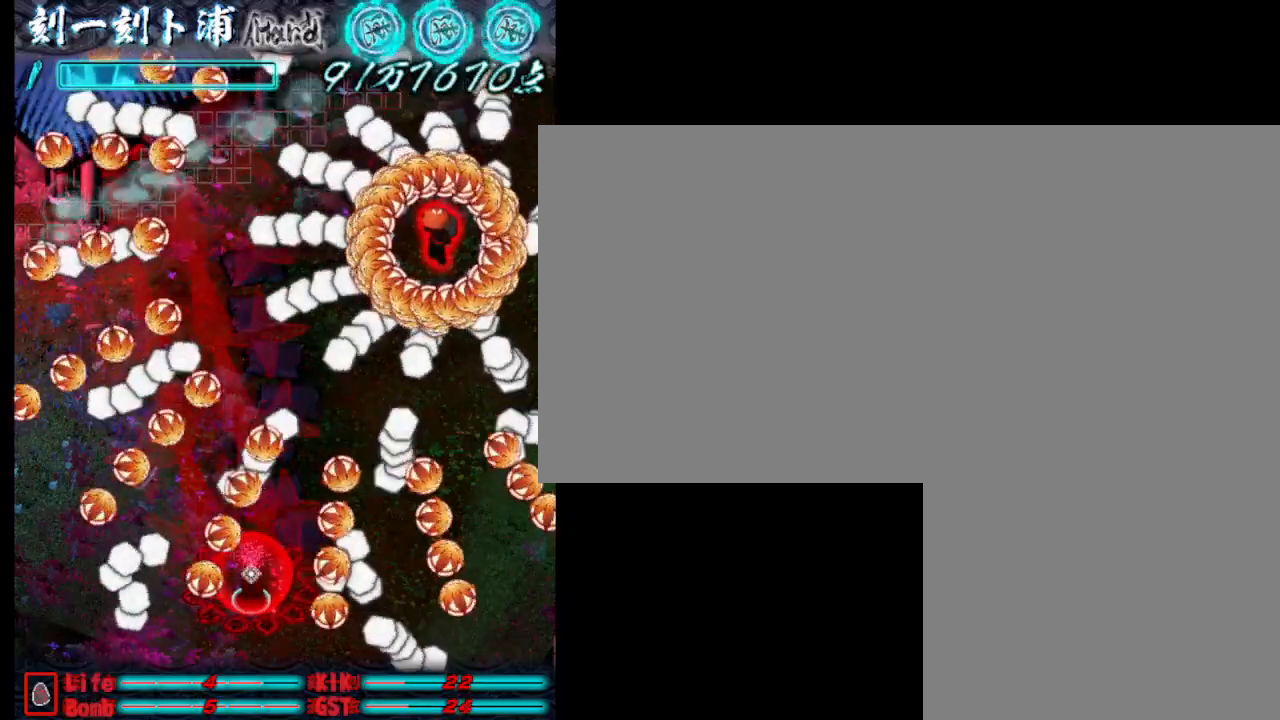
{"keys": [], "events": [[33, "j", "up"], [83, "w", "down"], [133, "d", "down"], [133, "j", "down"], [183, "w", "up"], [233, "j", "up"], [317, "j", "down"], [417, "d", "up"], [417, "j", "up"]]}
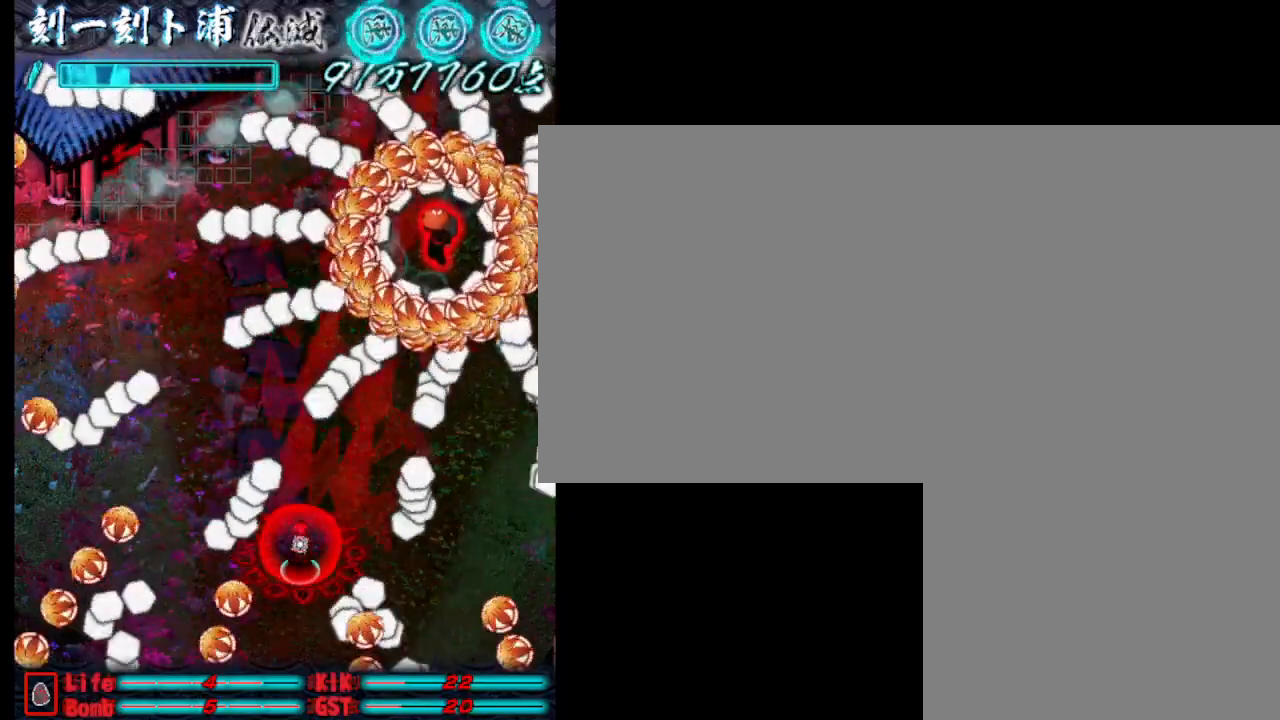
{"keys": ["j"], "events": [[17, "j", "down"], [67, "j", "up"], [150, "d", "down"], [150, "j", "down"], [250, "d", "up"], [250, "j", "up"], [350, "j", "down"], [450, "j", "up"], [500, "j", "down"]]}
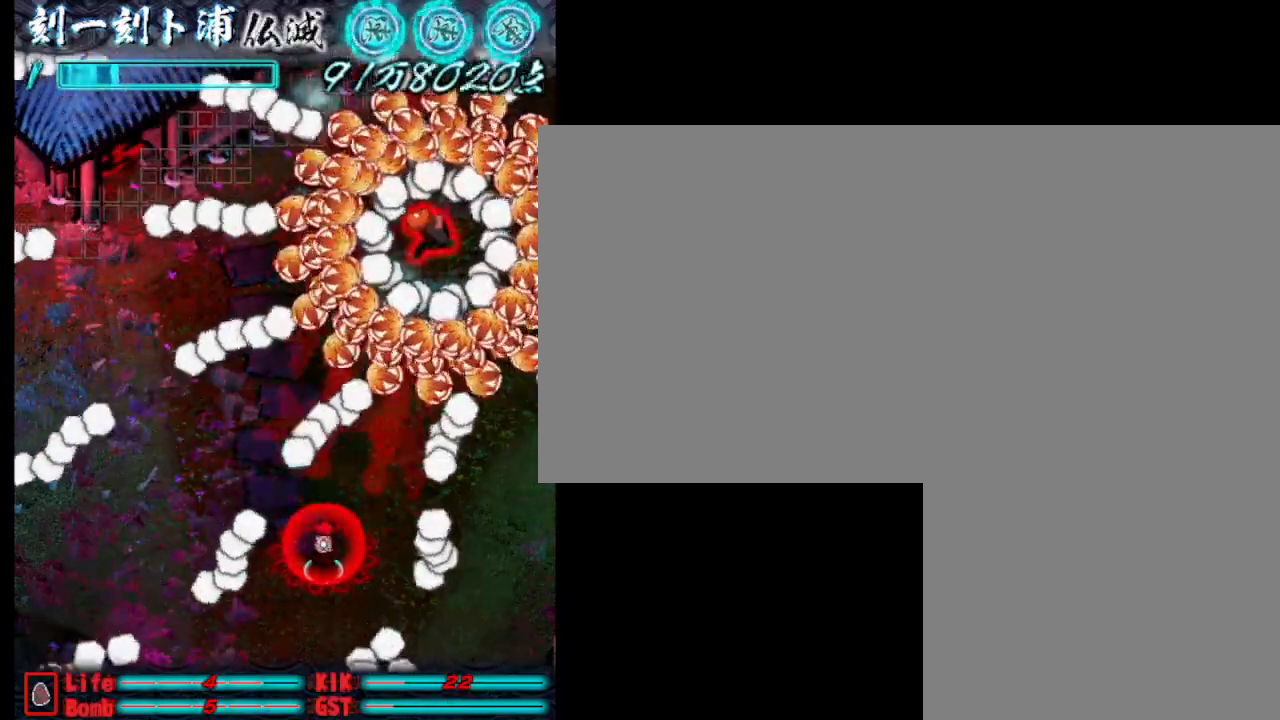
{"keys": ["s"], "events": [[83, "j", "up"], [183, "d", "down"], [183, "j", "down"], [283, "d", "up"], [283, "j", "up"], [383, "j", "down"], [417, "s", "down"], [467, "j", "up"]]}
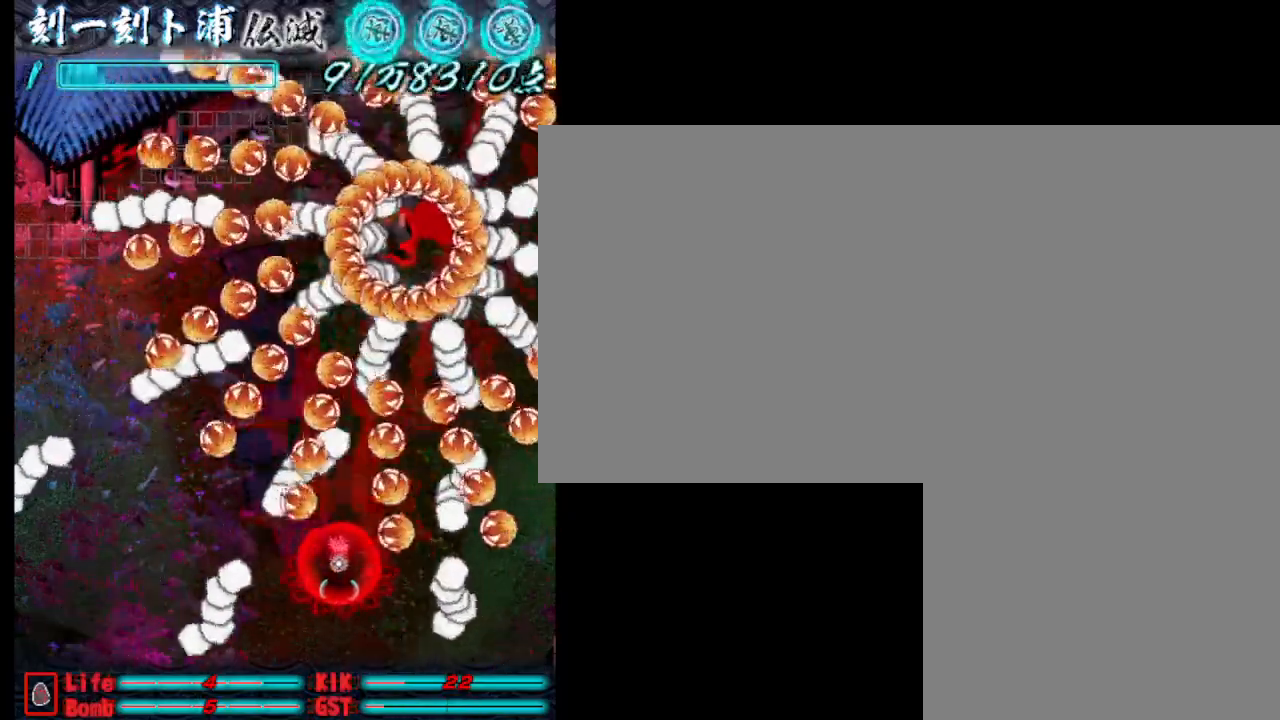
{"keys": [], "events": [[67, "j", "down"], [117, "s", "up"], [167, "j", "up"], [267, "j", "down"], [267, "s", "down"], [350, "j", "up"], [400, "s", "up"], [450, "j", "down"], [500, "j", "up"]]}
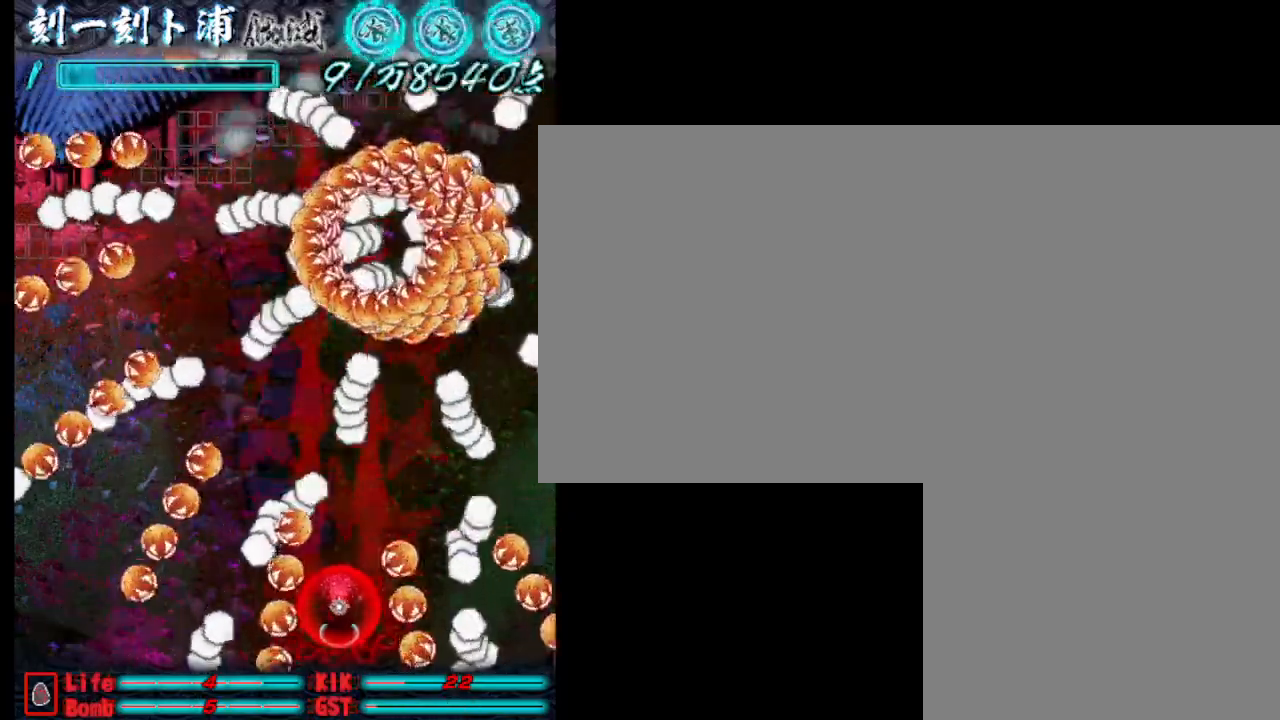
{"keys": [], "events": [[100, "j", "down"], [183, "j", "up"], [283, "j", "down"], [333, "j", "up"], [433, "j", "down"], [483, "j", "up"]]}
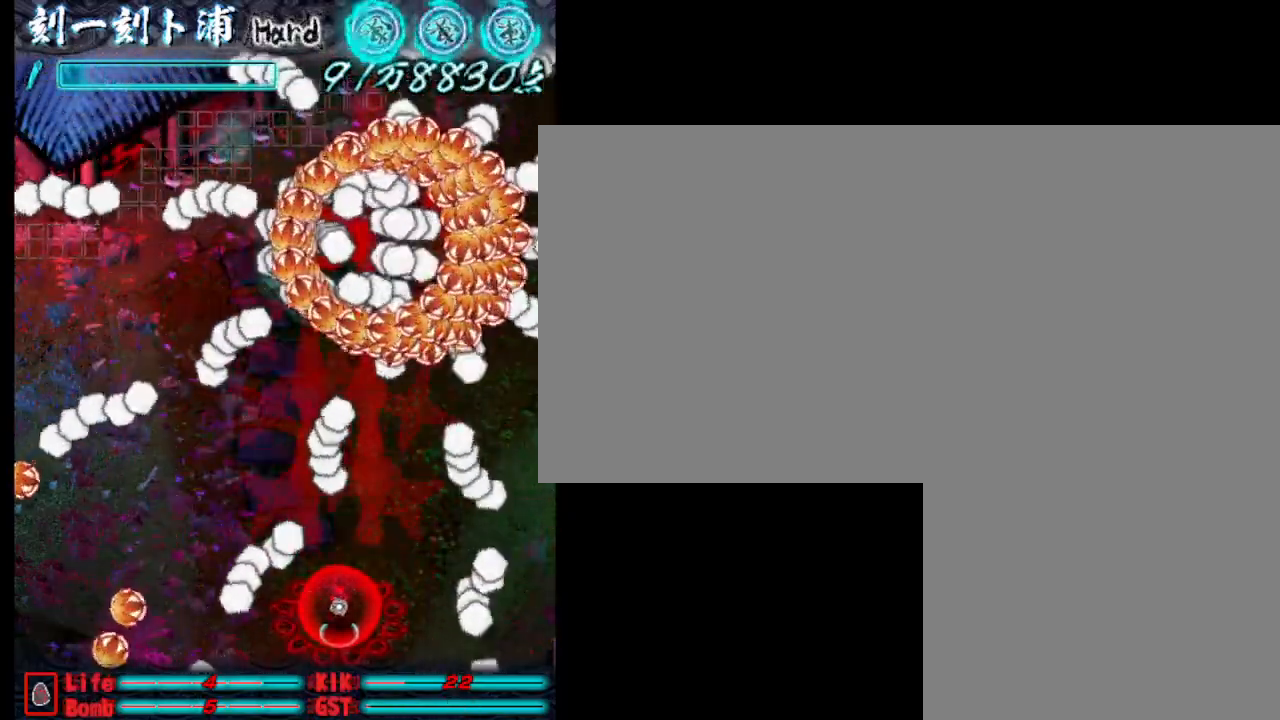
{"keys": [], "events": [[67, "a", "down"], [67, "j", "down"], [167, "j", "up"], [217, "a", "up"], [450, "j", "down"], [500, "j", "up"]]}
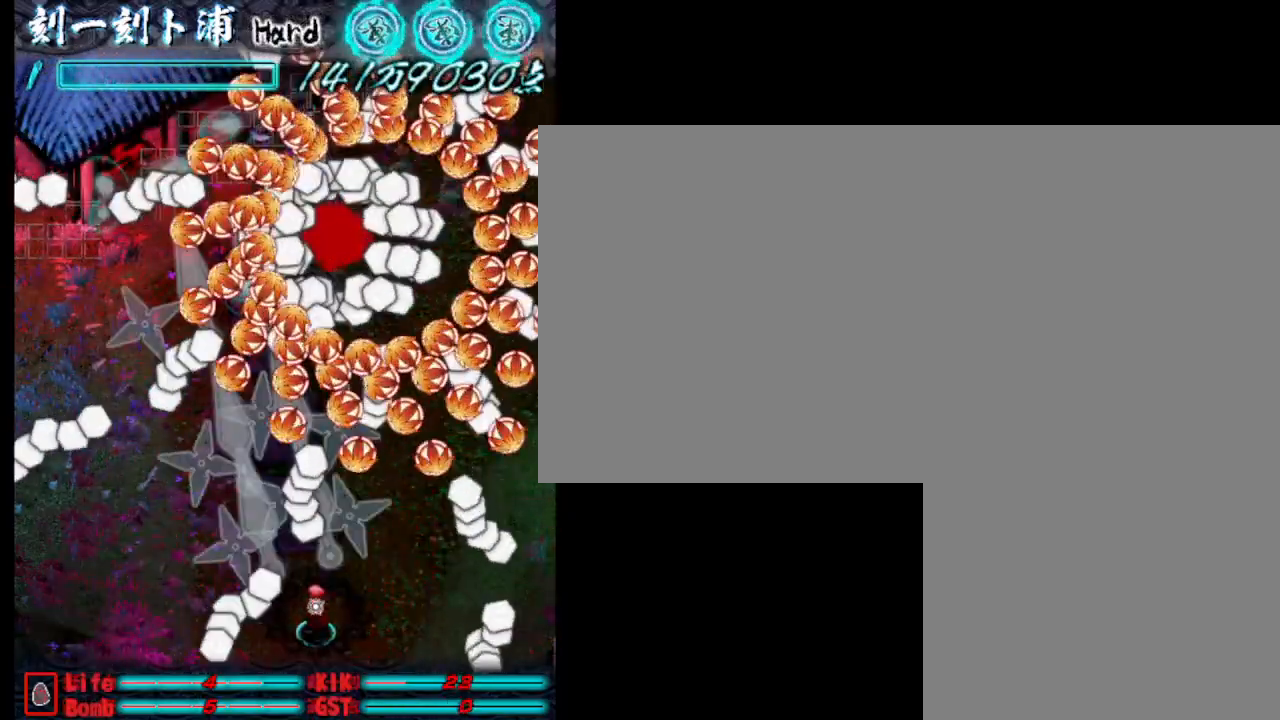
{"keys": ["j"], "events": [[100, "j", "down"], [150, "j", "up"], [233, "j", "down"], [383, "a", "down"], [383, "j", "up"], [433, "j", "down"], [483, "a", "up"]]}
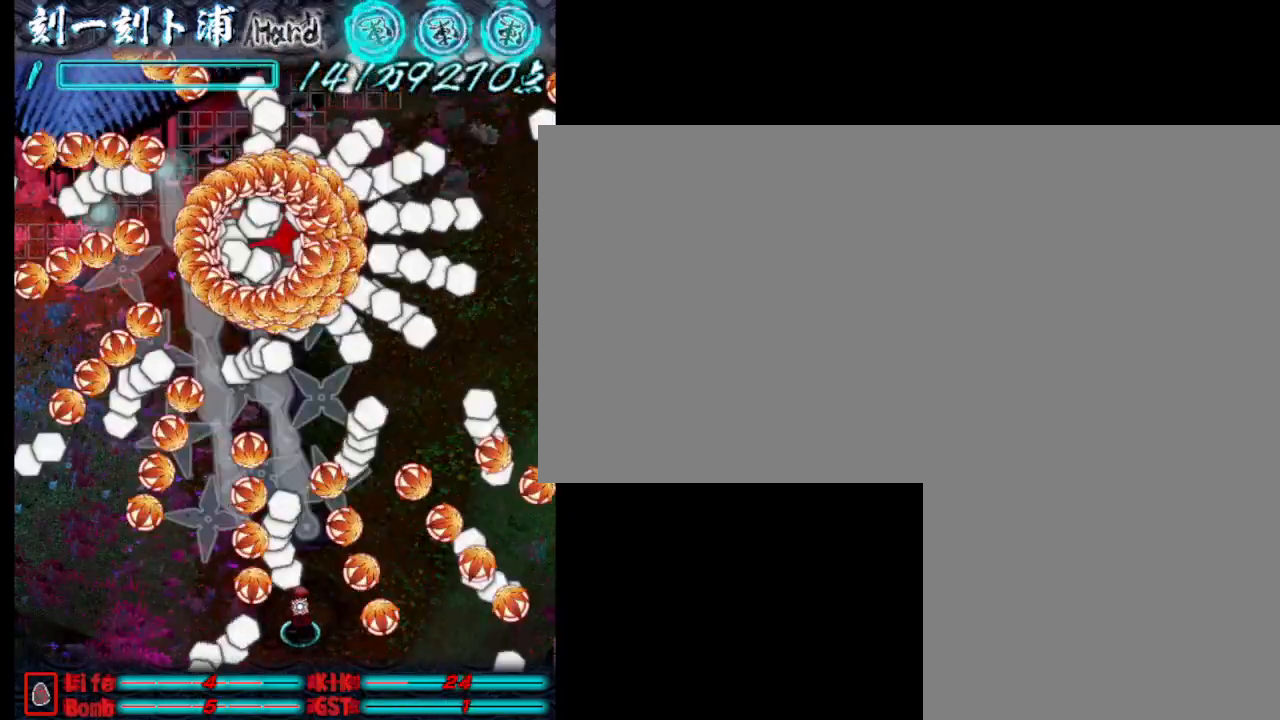
{"keys": ["j", "w"], "events": [[33, "j", "up"], [117, "j", "down"], [217, "j", "up"], [317, "j", "down"], [417, "j", "up"], [467, "j", "down"], [500, "w", "down"]]}
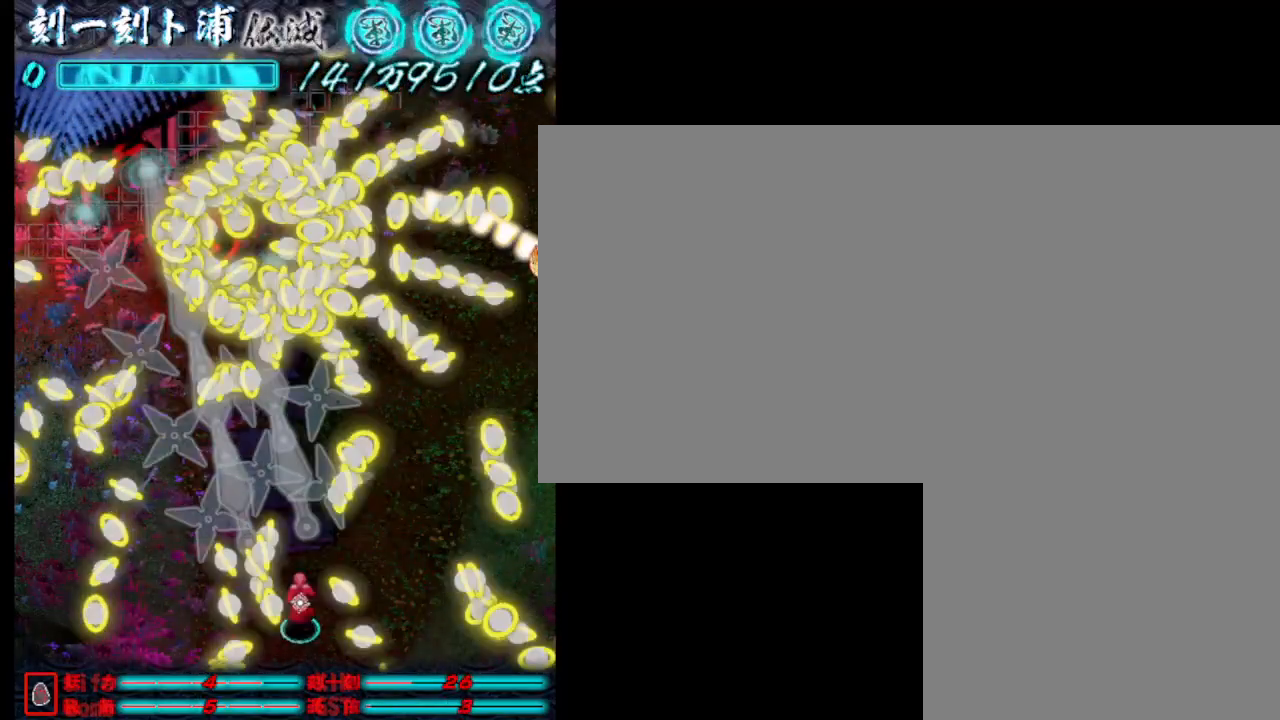
{"keys": ["a"], "events": [[50, "j", "up"], [150, "j", "down"], [250, "j", "up"], [333, "a", "down"], [333, "j", "down"], [383, "w", "up"], [433, "j", "up"]]}
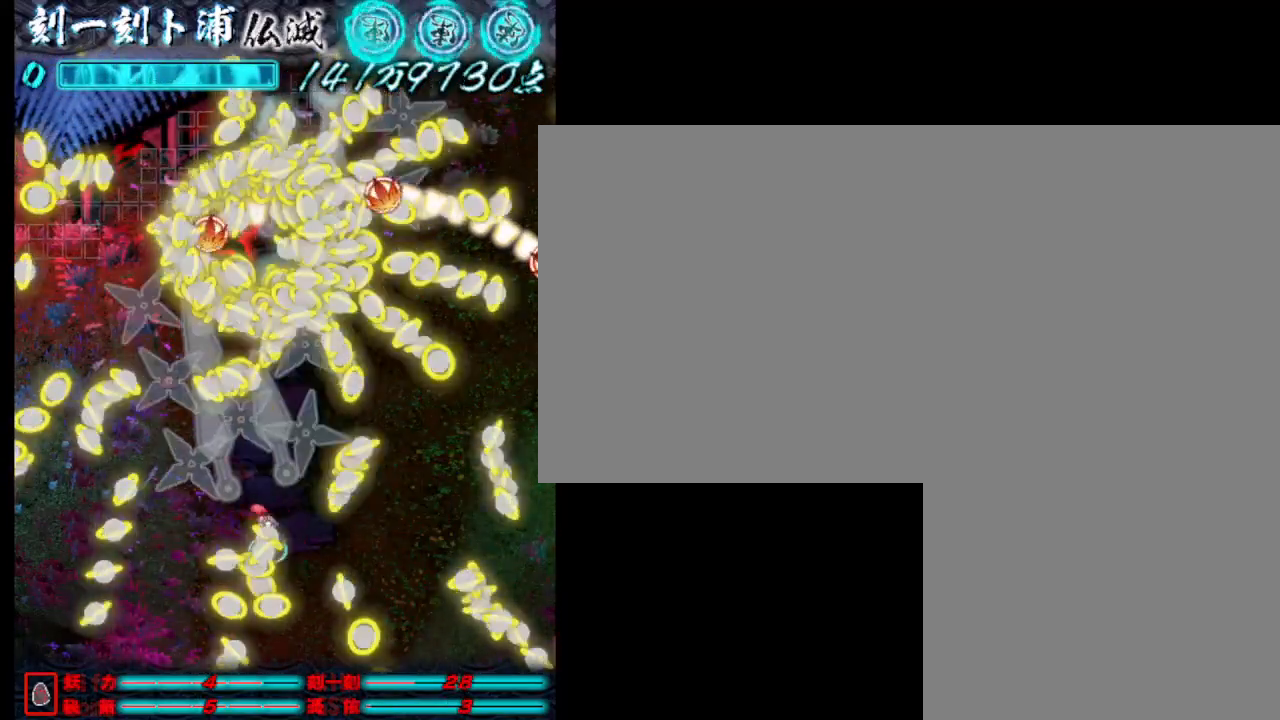
{"keys": ["j", "s"], "events": [[33, "j", "down"], [133, "j", "up"], [183, "a", "up"], [217, "j", "down"], [267, "s", "down"], [317, "j", "up"], [467, "j", "down"]]}
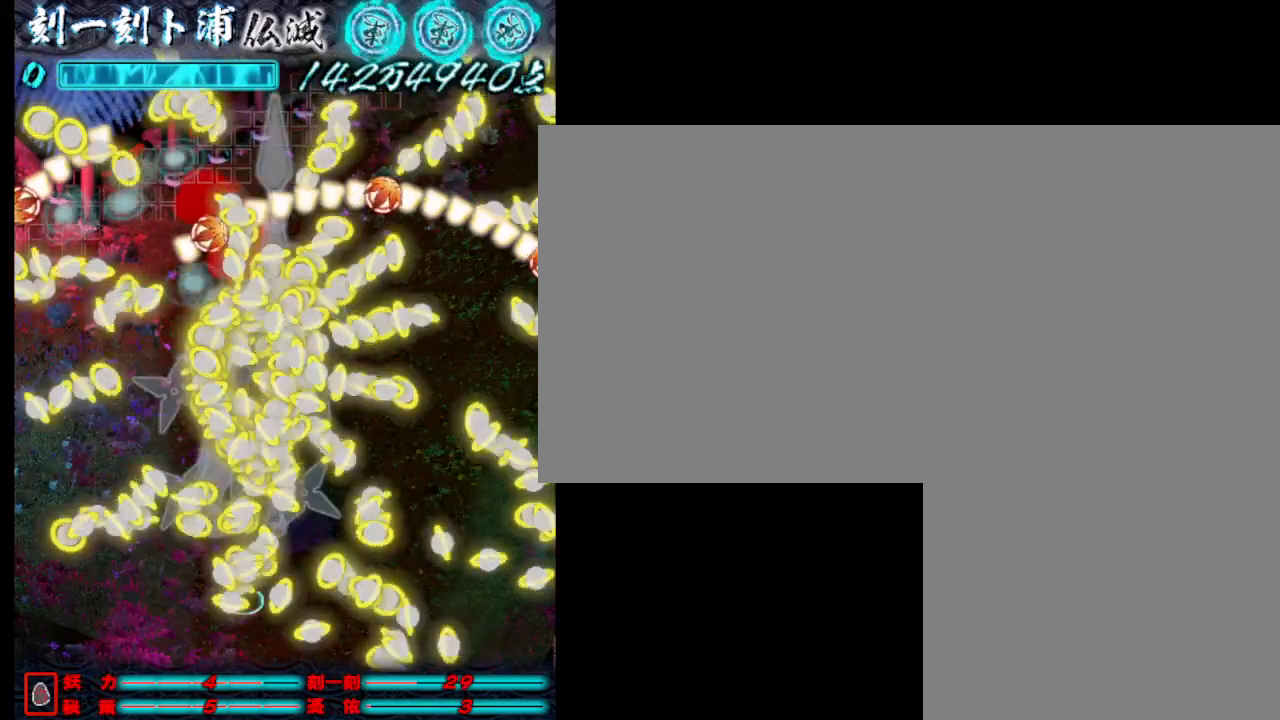
{"keys": ["j", "s"], "events": [[17, "j", "up"], [67, "d", "down"], [250, "d", "up"], [300, "j", "down"], [400, "j", "up"], [500, "j", "down"]]}
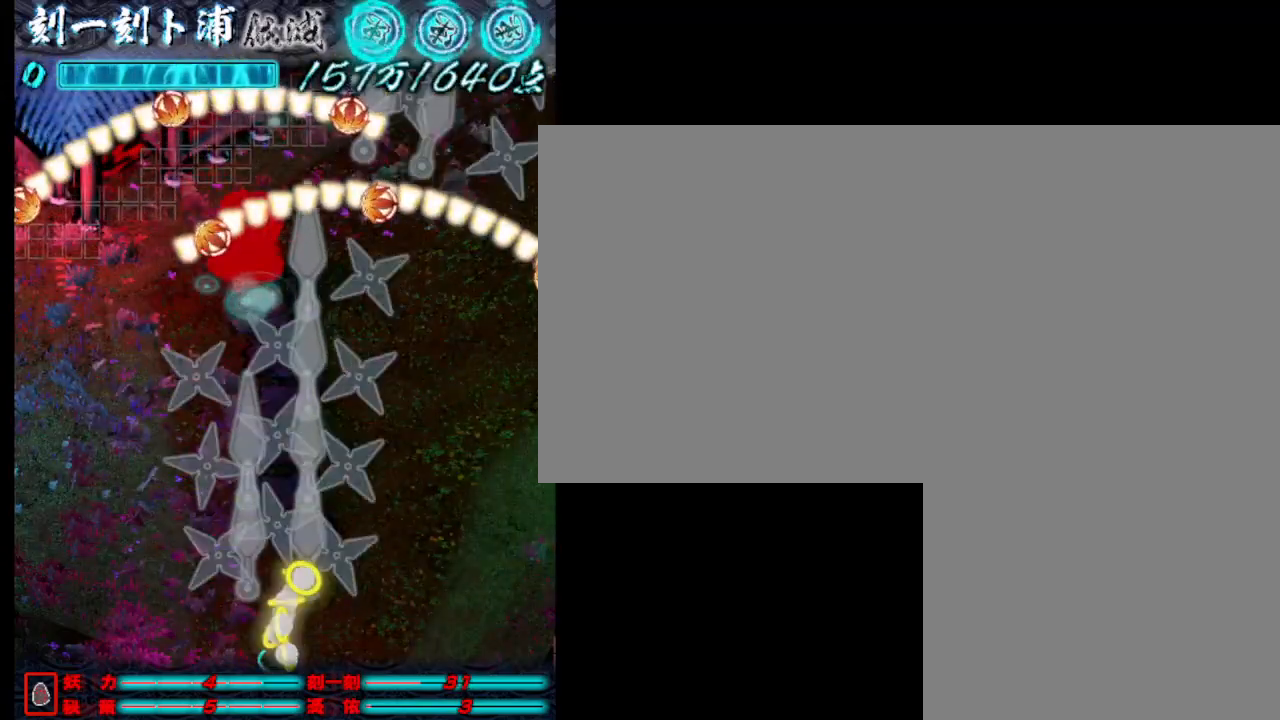
{"keys": [], "events": [[33, "s", "up"], [83, "j", "up"], [133, "j", "down"], [283, "j", "up"], [383, "a", "down"], [383, "j", "down"], [417, "j", "up"], [467, "a", "up"]]}
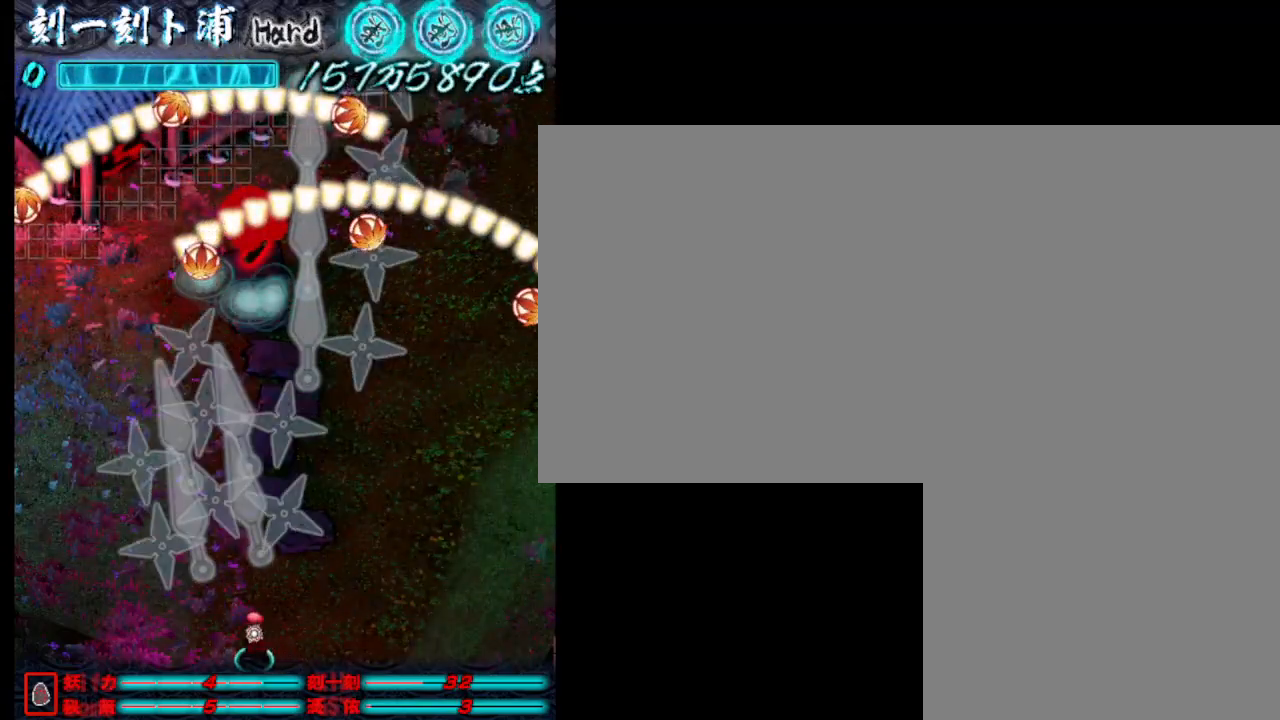
{"keys": [], "events": [[17, "j", "down"], [117, "j", "up"], [217, "j", "down"], [300, "j", "up"], [350, "d", "down"], [350, "j", "down"], [450, "d", "up"], [450, "j", "up"]]}
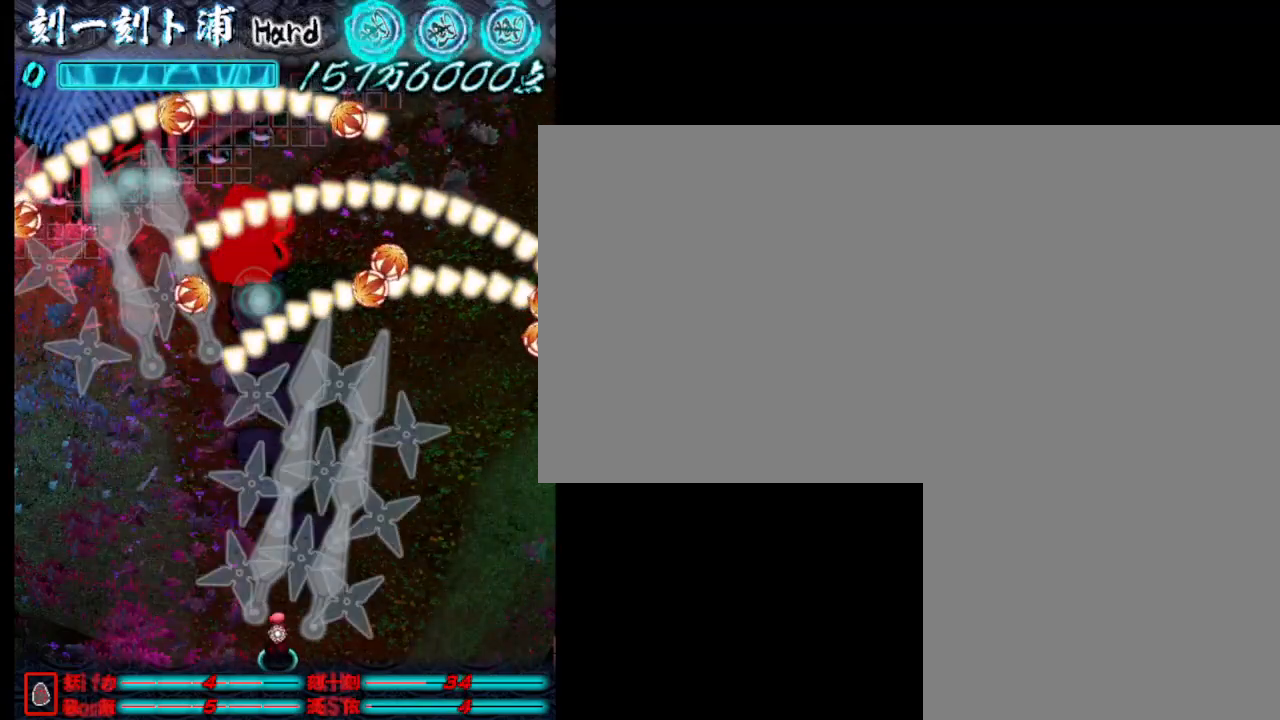
{"keys": [], "events": [[50, "j", "down"], [150, "j", "up"], [150, "s", "down"], [233, "j", "down"], [283, "j", "up"], [383, "j", "down"], [383, "s", "up"], [483, "j", "up"]]}
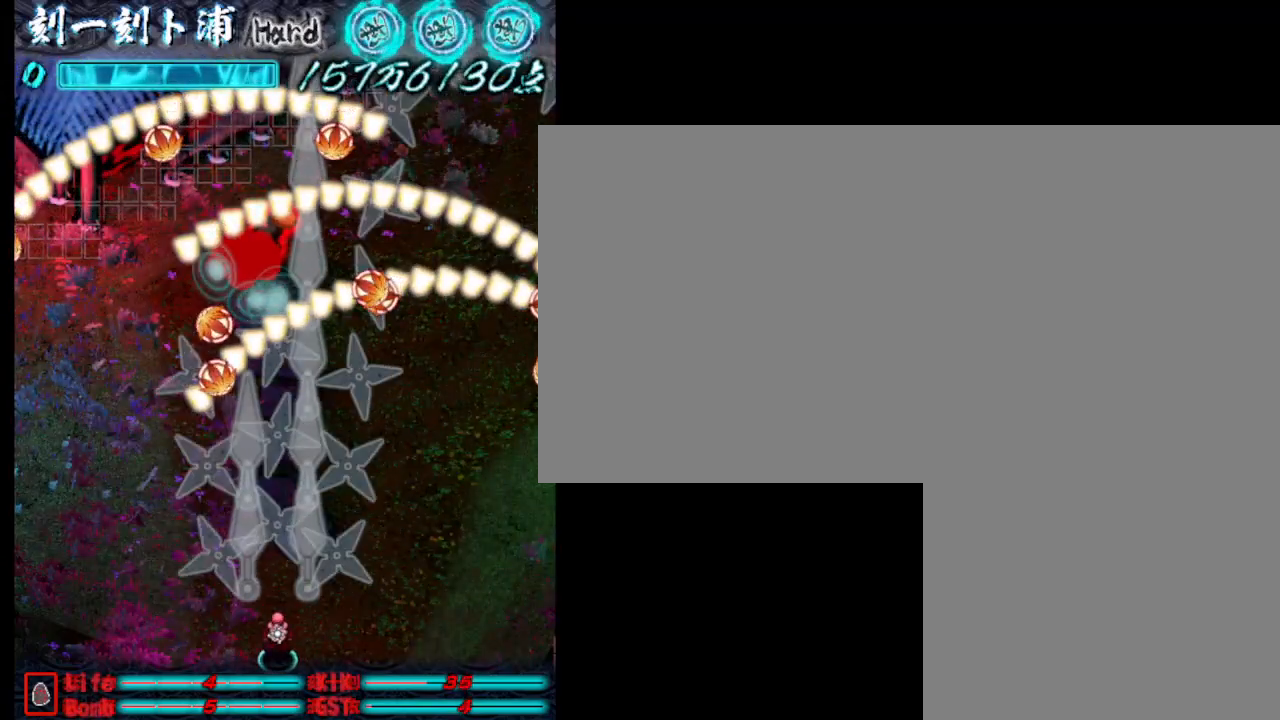
{"keys": [], "events": [[67, "j", "down"], [117, "j", "up"], [217, "j", "down"], [317, "j", "up"], [417, "j", "down"], [500, "j", "up"]]}
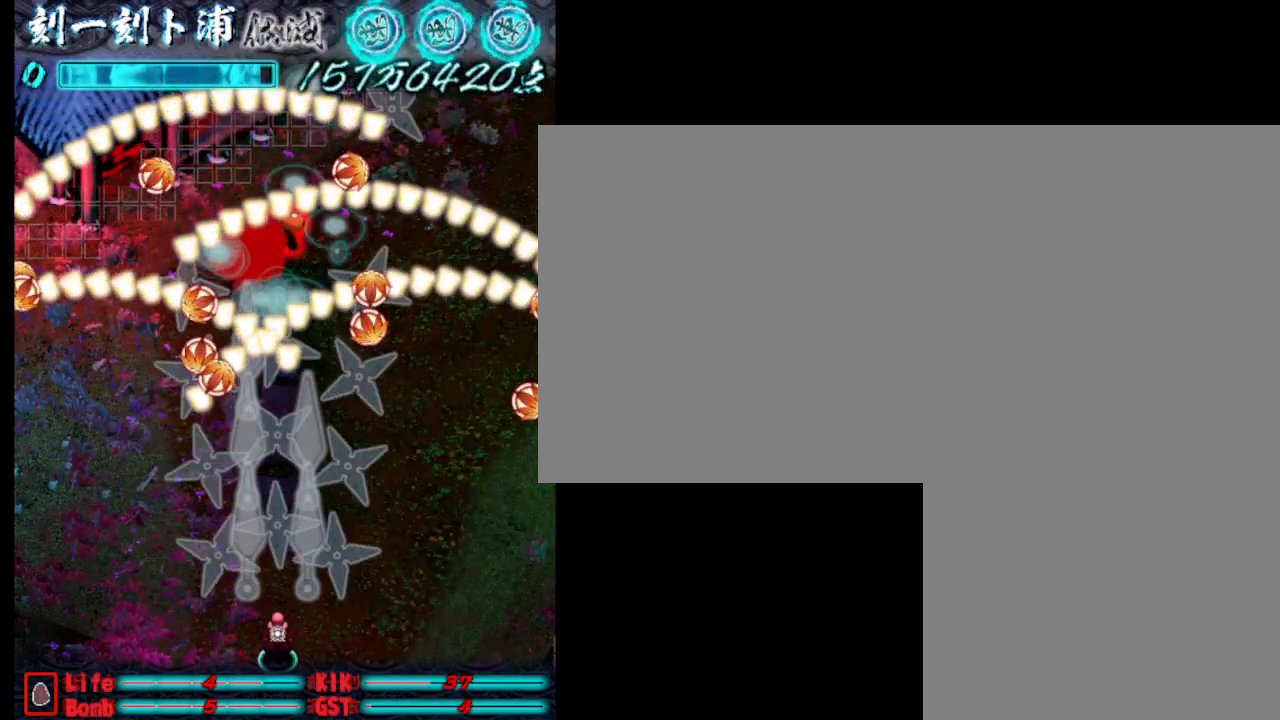
{"keys": [], "events": [[100, "j", "down"], [150, "j", "up"], [250, "j", "down"], [333, "j", "up"], [433, "j", "down"], [483, "j", "up"]]}
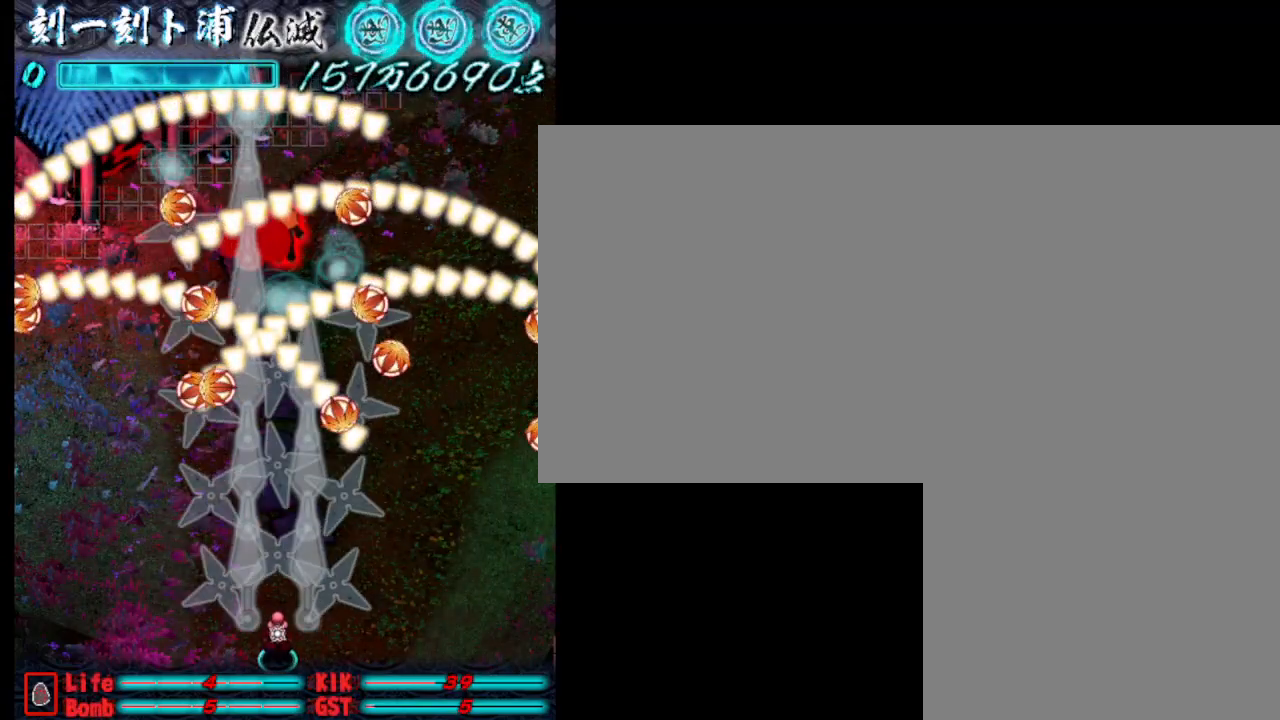
{"keys": ["j"], "events": [[83, "j", "down"], [183, "j", "up"], [267, "j", "down"], [367, "j", "up"], [467, "j", "down"]]}
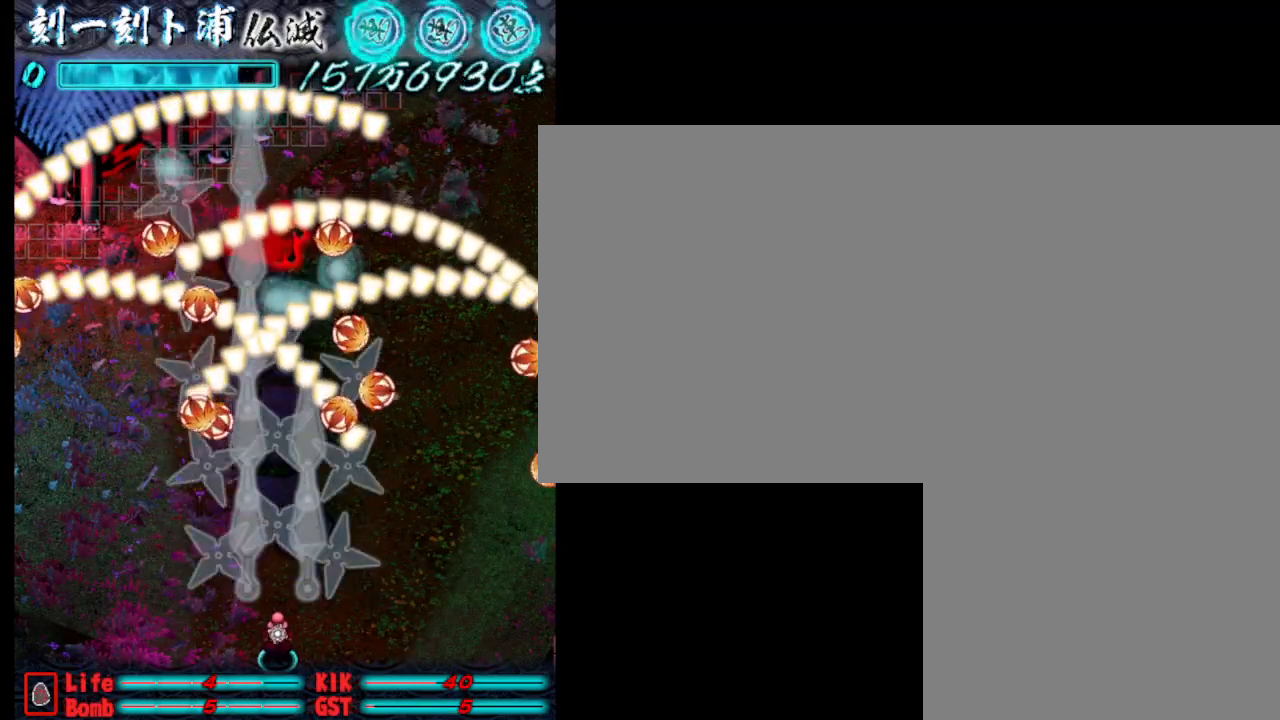
{"keys": ["j"], "events": [[17, "j", "up"], [100, "j", "down"], [150, "j", "up"], [250, "j", "down"], [350, "d", "down"], [350, "j", "up"], [450, "d", "up"], [500, "j", "down"]]}
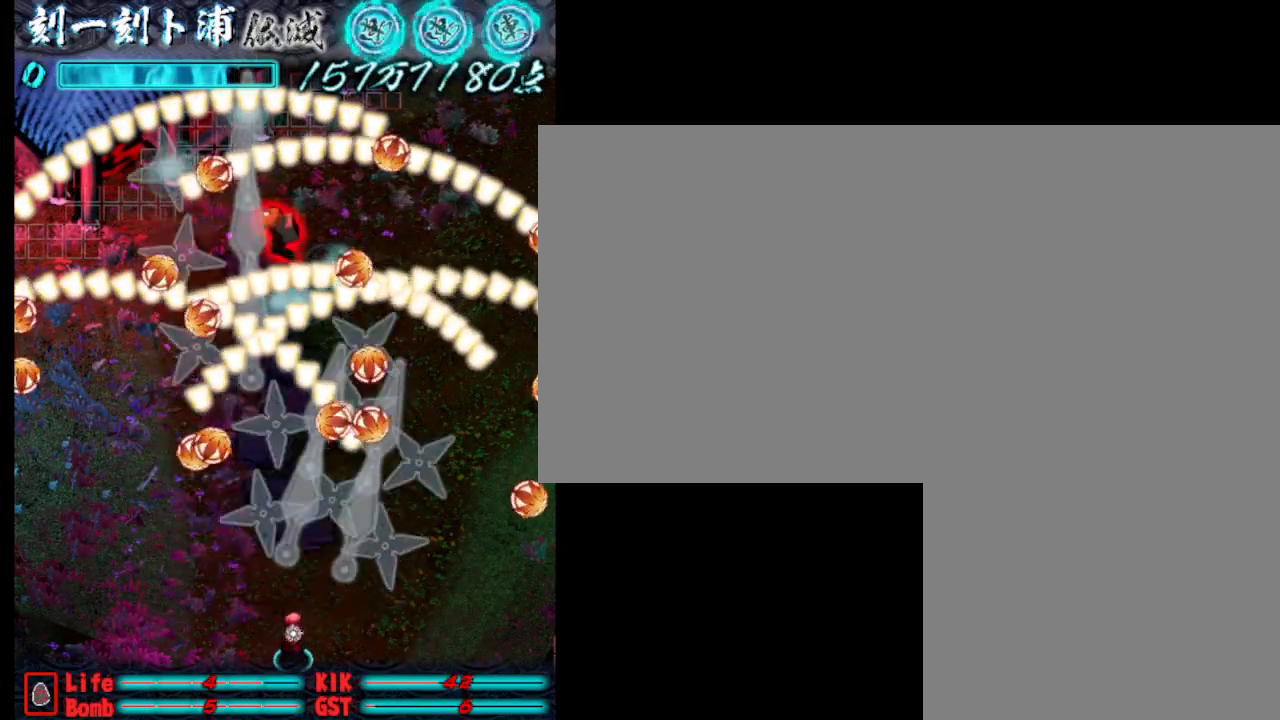
{"keys": [], "events": [[33, "j", "up"], [83, "s", "down"], [133, "j", "down"], [233, "j", "up"], [233, "s", "up"], [317, "j", "down"], [417, "j", "up"]]}
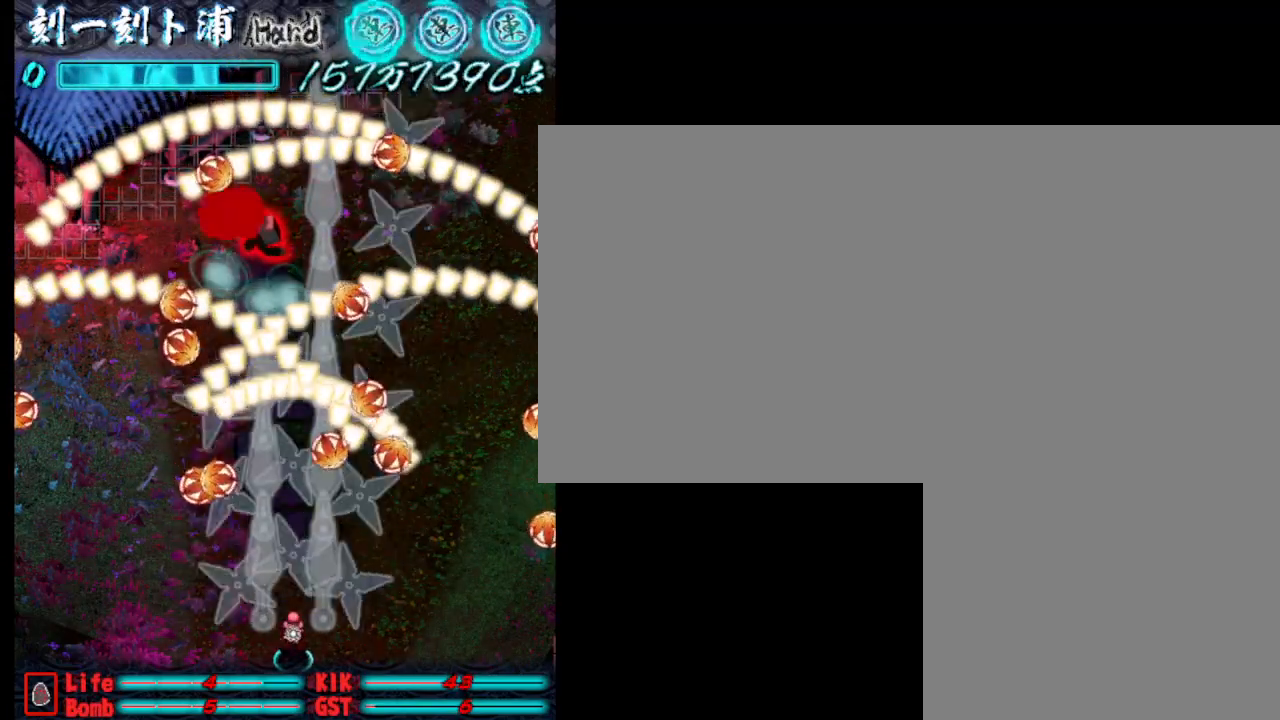
{"keys": ["a"], "events": [[17, "j", "down"], [67, "a", "down"], [117, "j", "up"], [200, "j", "down"], [300, "j", "up"], [400, "j", "down"], [500, "j", "up"]]}
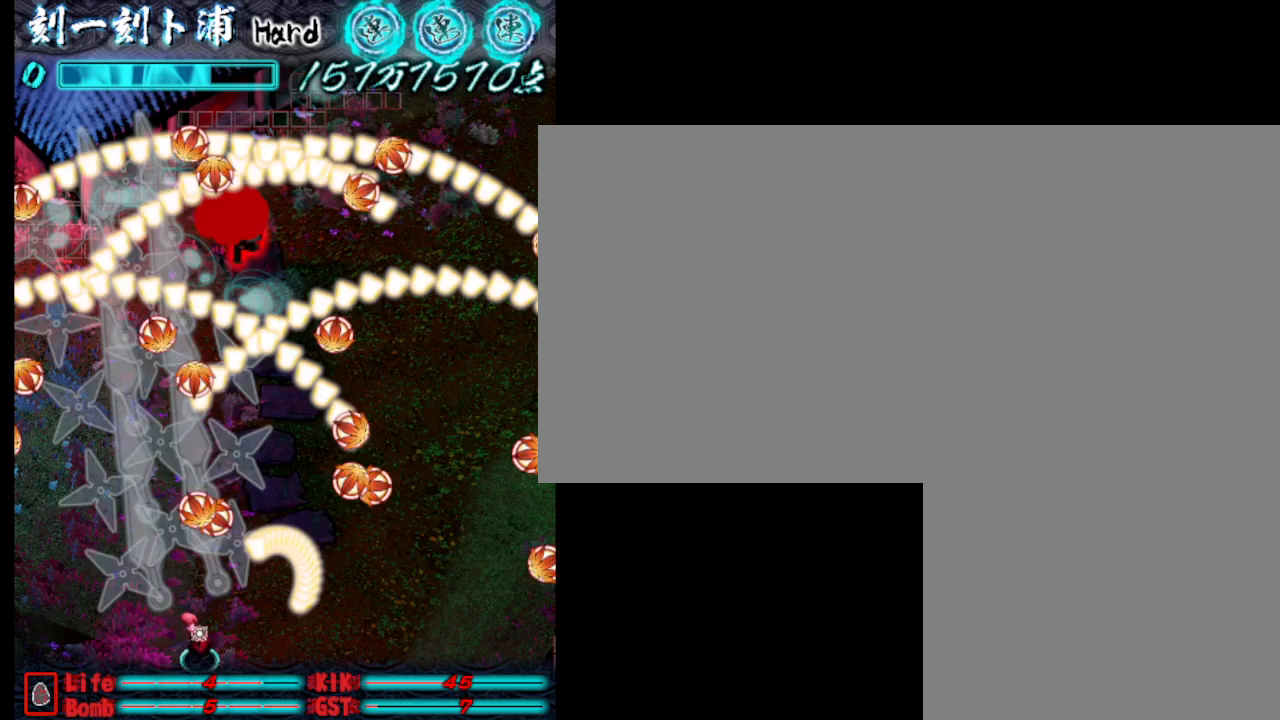
{"keys": ["s"], "events": [[83, "j", "down"], [83, "w", "down"], [133, "a", "up"], [183, "j", "up"], [283, "j", "down"], [283, "w", "up"], [417, "j", "up"], [417, "s", "down"]]}
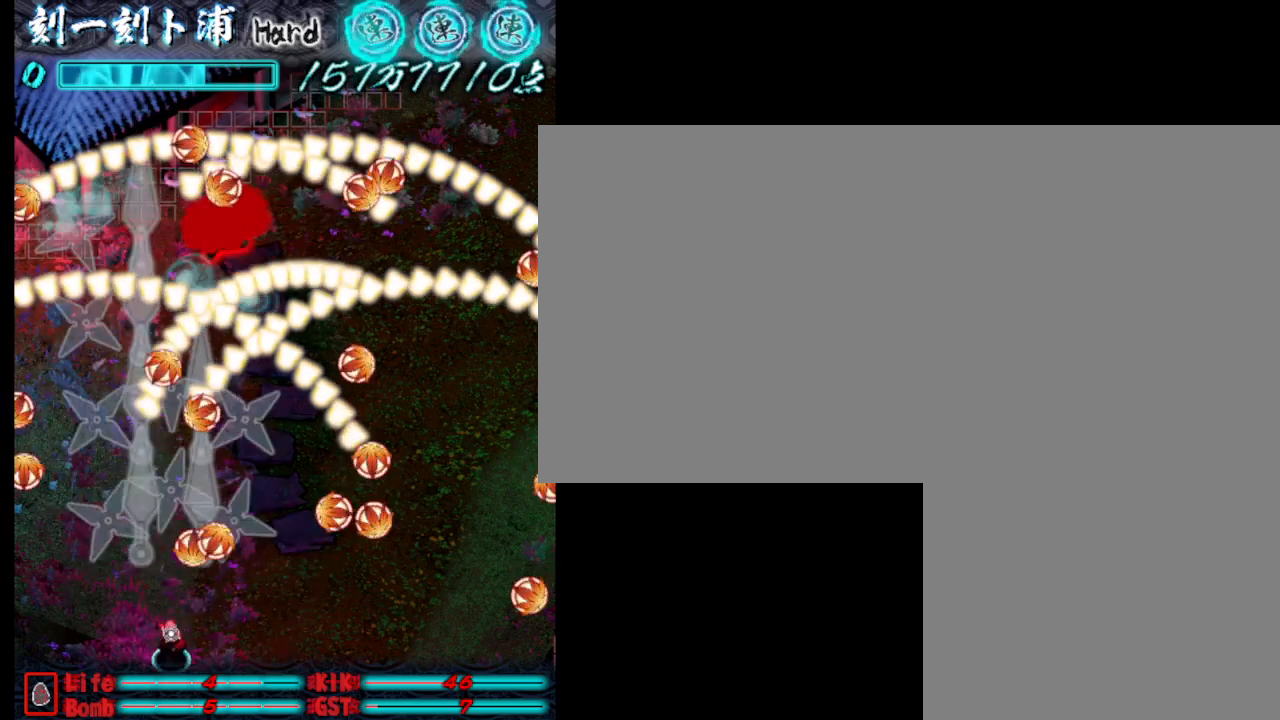
{"keys": ["a", "w"], "events": [[17, "j", "down"], [67, "j", "up"], [117, "s", "up"], [167, "j", "down"], [250, "j", "up"], [300, "a", "down"], [350, "j", "down"], [450, "j", "up"], [500, "w", "down"]]}
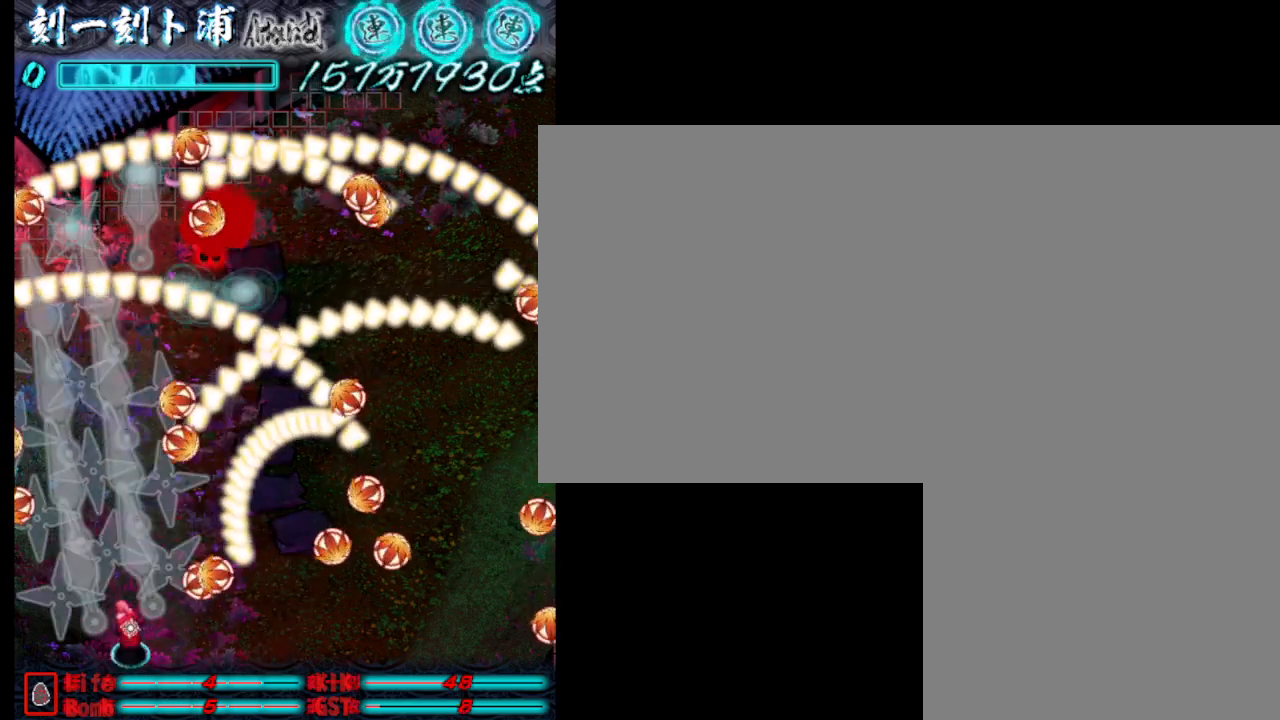
{"keys": ["j"], "events": [[50, "a", "up"], [100, "j", "down"], [183, "j", "up"], [283, "j", "down"], [333, "d", "down"], [333, "w", "up"], [383, "d", "up"], [383, "j", "up"], [467, "j", "down"]]}
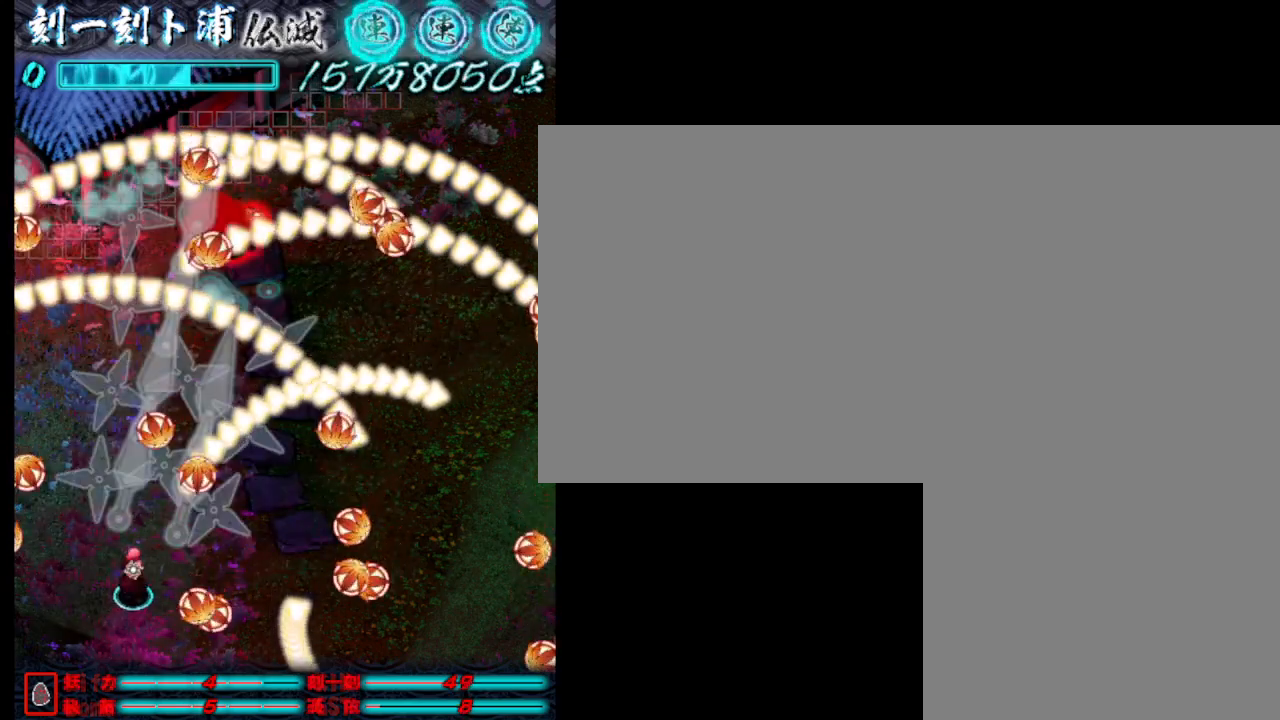
{"keys": ["a"], "events": [[67, "j", "up"], [167, "j", "down"], [267, "j", "up"], [350, "a", "down"], [350, "j", "down"], [450, "j", "up"]]}
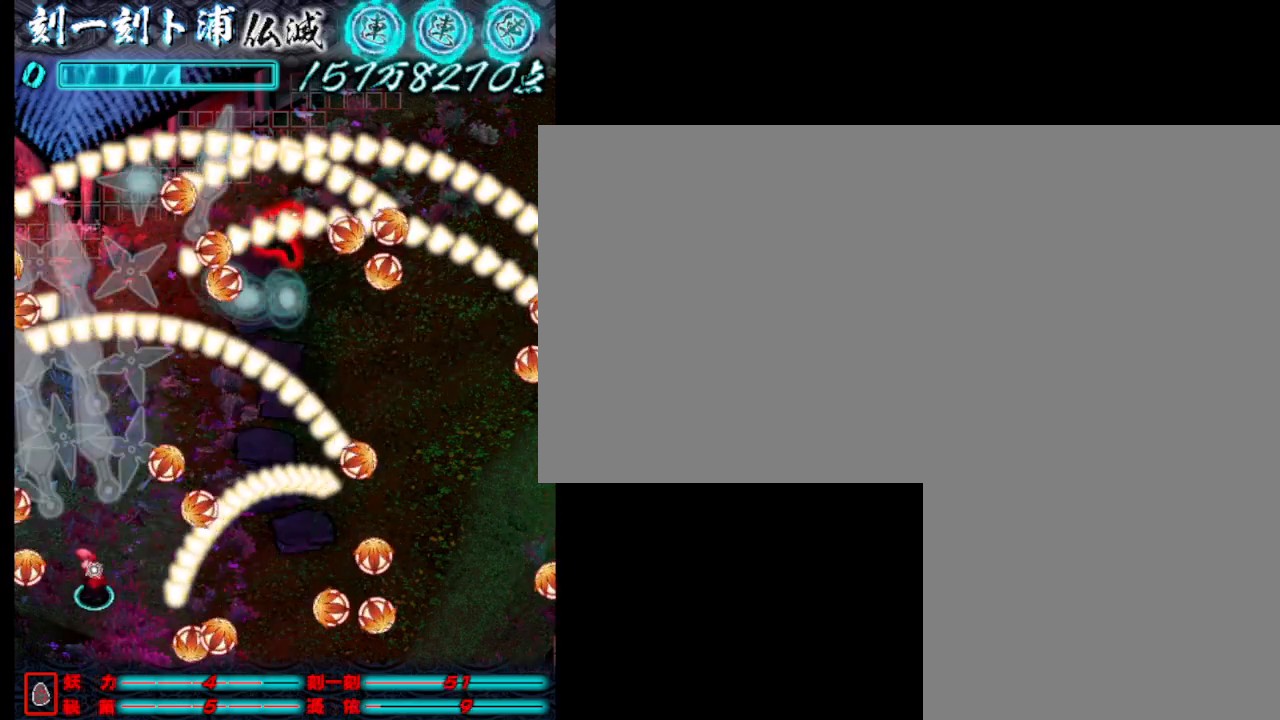
{"keys": ["j"], "events": [[50, "a", "up"], [50, "j", "down"], [150, "j", "up"], [200, "w", "down"], [233, "j", "down"], [333, "j", "up"], [383, "d", "down"], [383, "w", "up"], [483, "d", "up"], [483, "j", "down"]]}